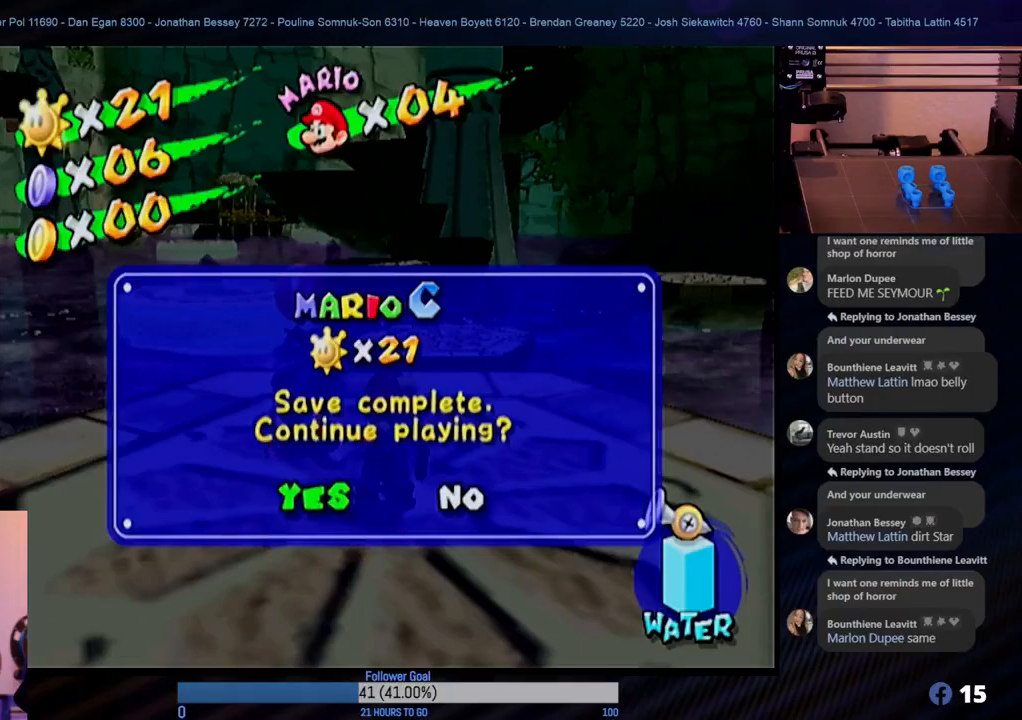
Gameplay with a controller (Nintendo layout); each line is a JSON object with the inputs held at the frame after it. "events" lists button and stick changes between this image and that frame as [ms after this image, input, new state], when the widget could be followed in between. Not read: L3 R3.
{"buttons": [], "left_stick": "center", "right_stick": "center", "events": [[300, "left_stick", "up-right"], [500, "left_stick", "center"]]}
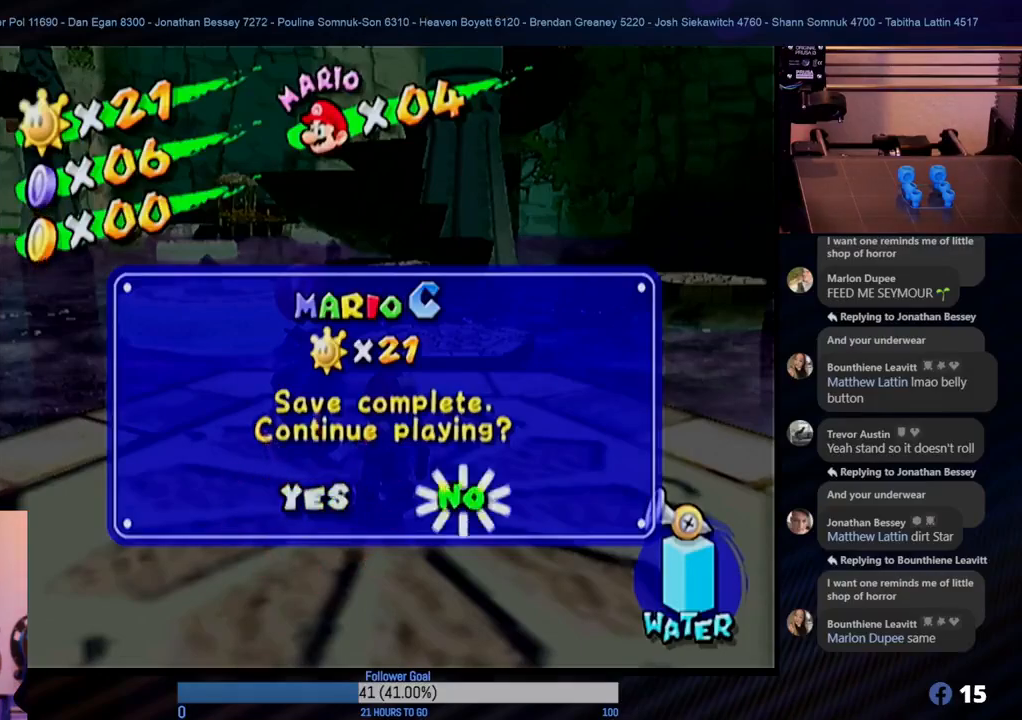
{"buttons": [], "left_stick": "center", "right_stick": "center", "events": []}
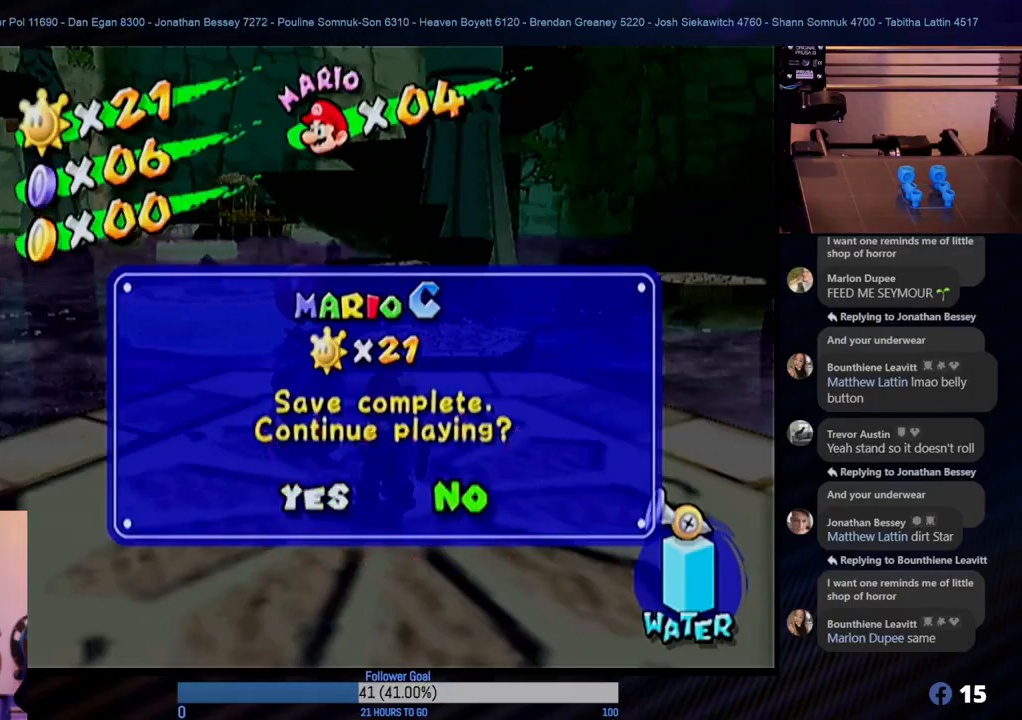
{"buttons": [], "left_stick": "center", "right_stick": "center", "events": []}
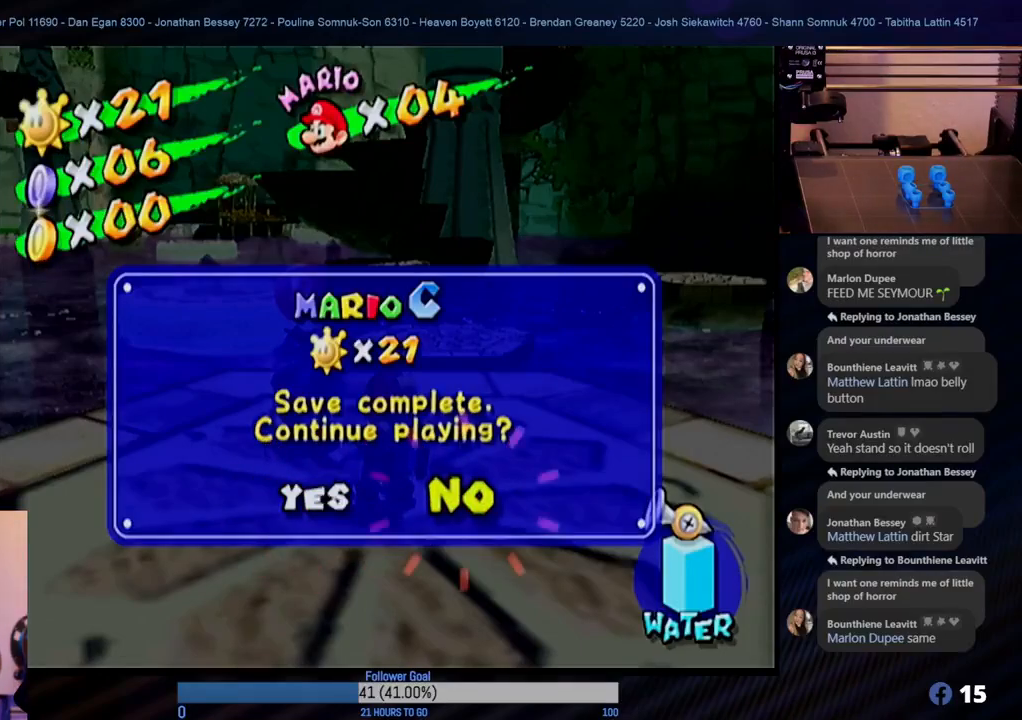
{"buttons": [], "left_stick": "center", "right_stick": "center", "events": [[200, "A", "down"], [317, "A", "up"]]}